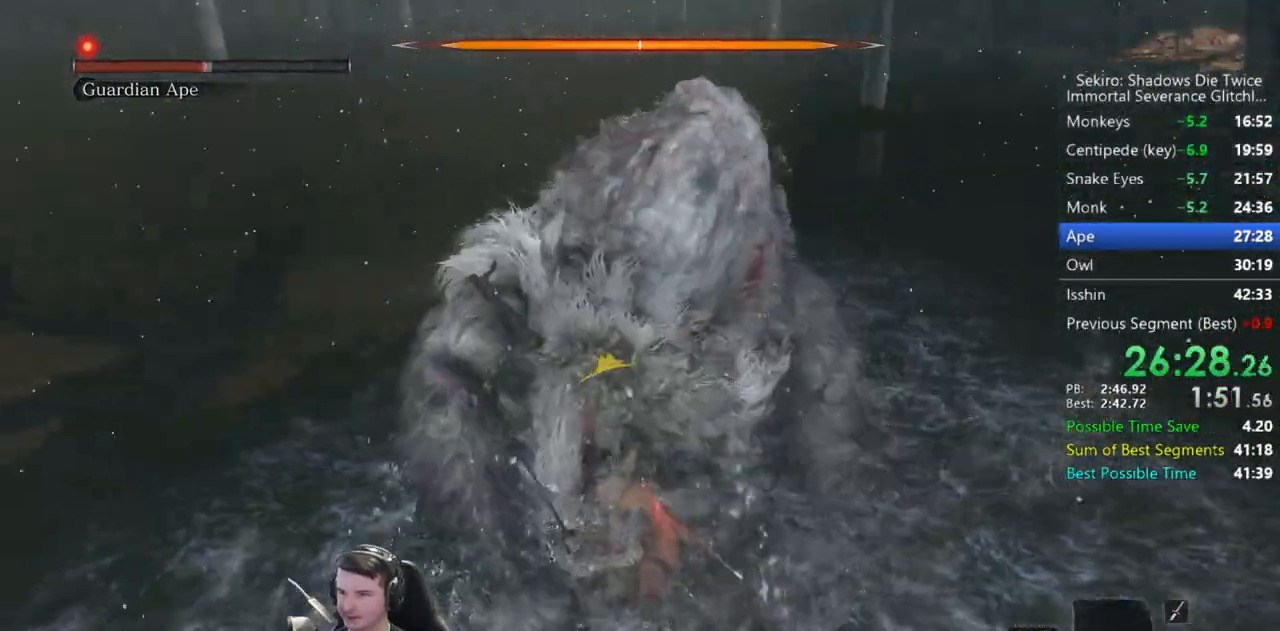
Gameplay with a controller (Xbox layout); each line is a JSON object with the inputs held at the frame after it. "events" lists button and stick changes between this image and that frame as [ms after this image, input, new state], when the widget could be followed in between.
{"buttons": [], "left_stick": "right", "right_stick": "center", "events": [[33, "left_stick", "center"], [100, "right_stick", "center"], [133, "left_stick", "right"]]}
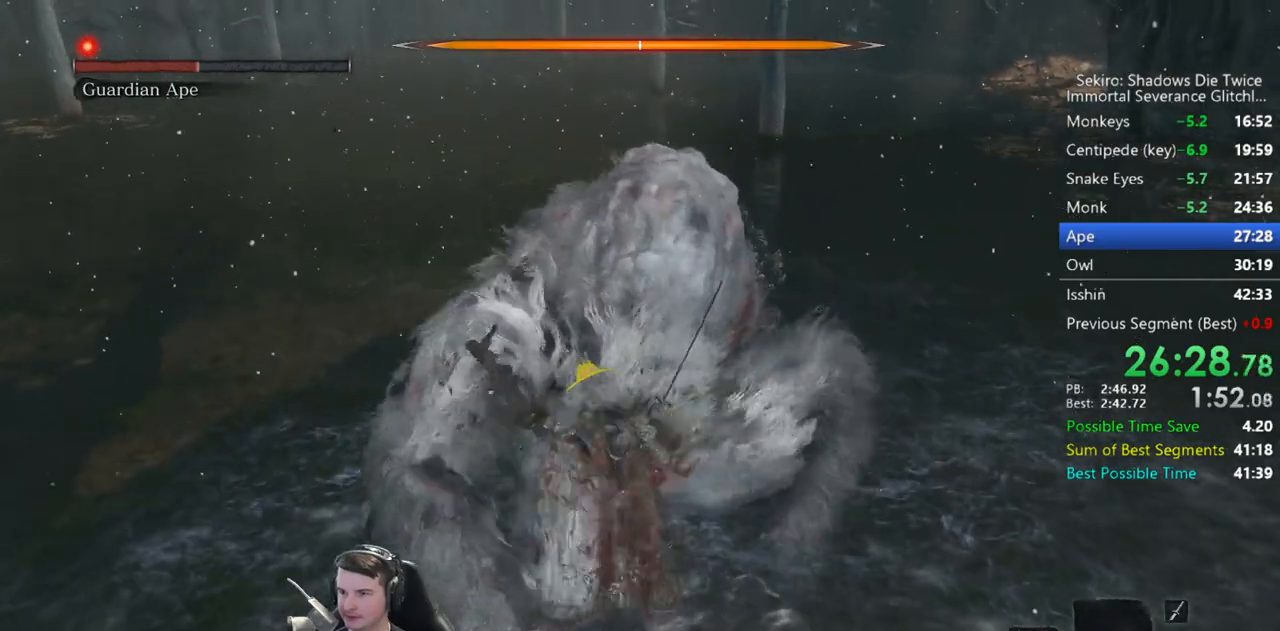
{"buttons": [], "left_stick": "right", "right_stick": "center", "events": []}
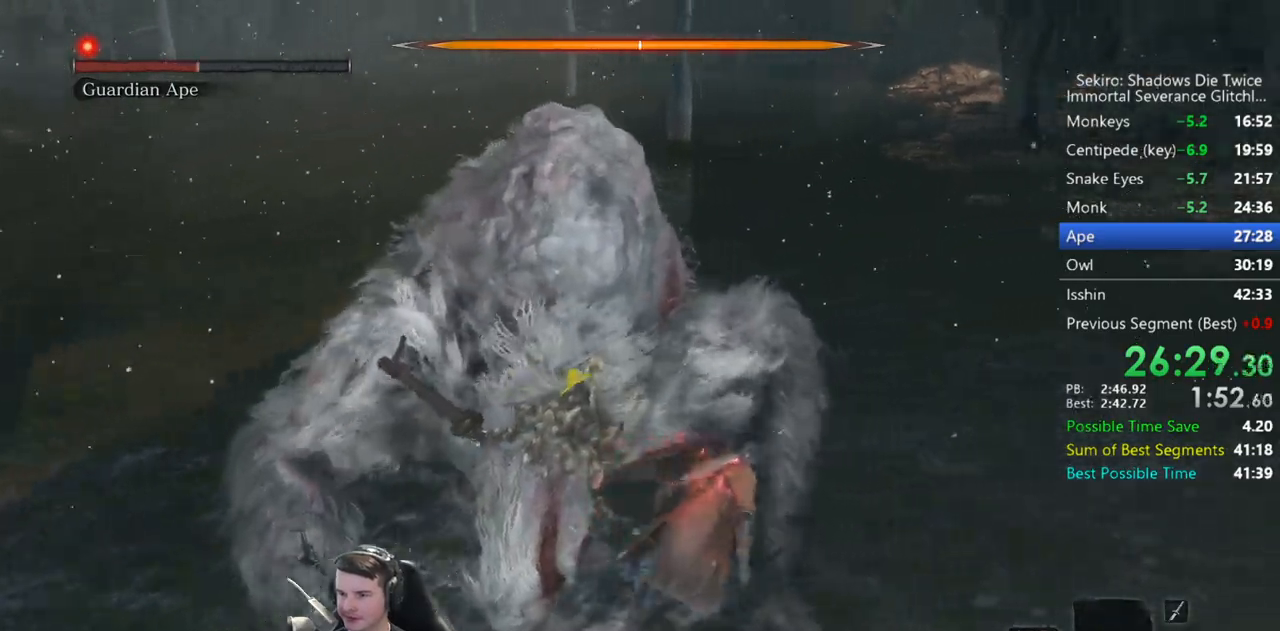
{"buttons": [], "left_stick": "up-right", "right_stick": "center", "events": [[67, "right_stick", "left"], [333, "left_stick", "center"], [333, "right_stick", "center"], [500, "left_stick", "up-right"]]}
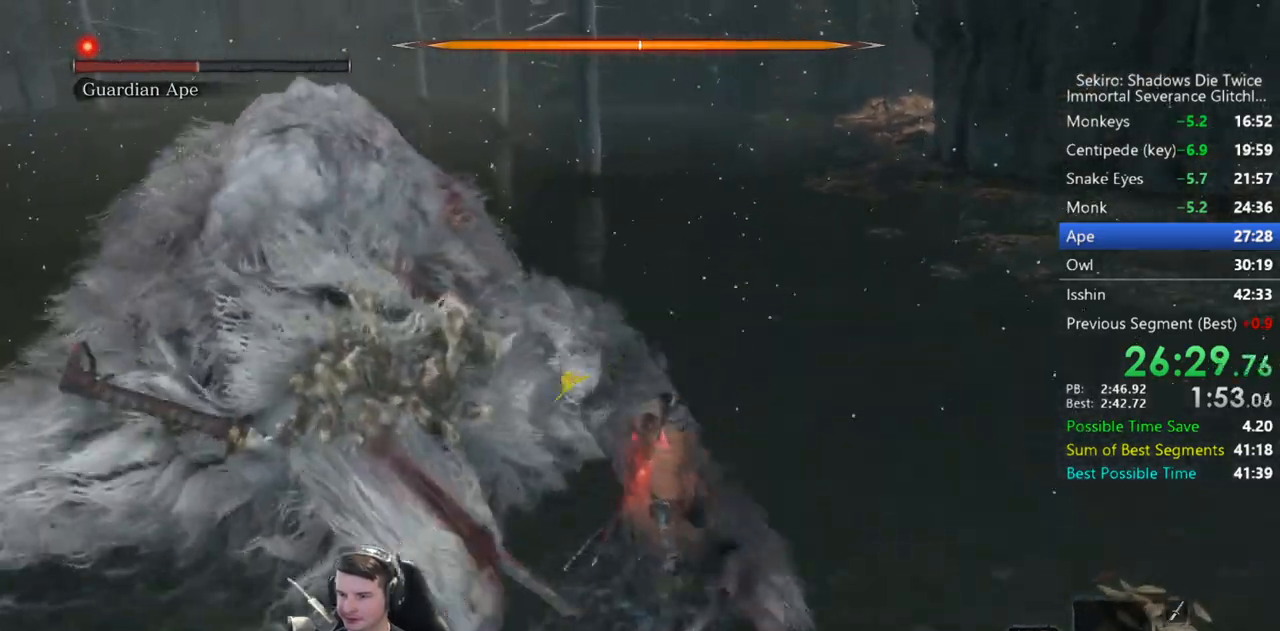
{"buttons": ["R1"], "left_stick": "up-left", "right_stick": "down-left", "events": [[33, "R1", "down"], [167, "R1", "up"], [233, "right_stick", "left"], [333, "left_stick", "up-left"], [467, "R1", "down"], [500, "right_stick", "down-left"]]}
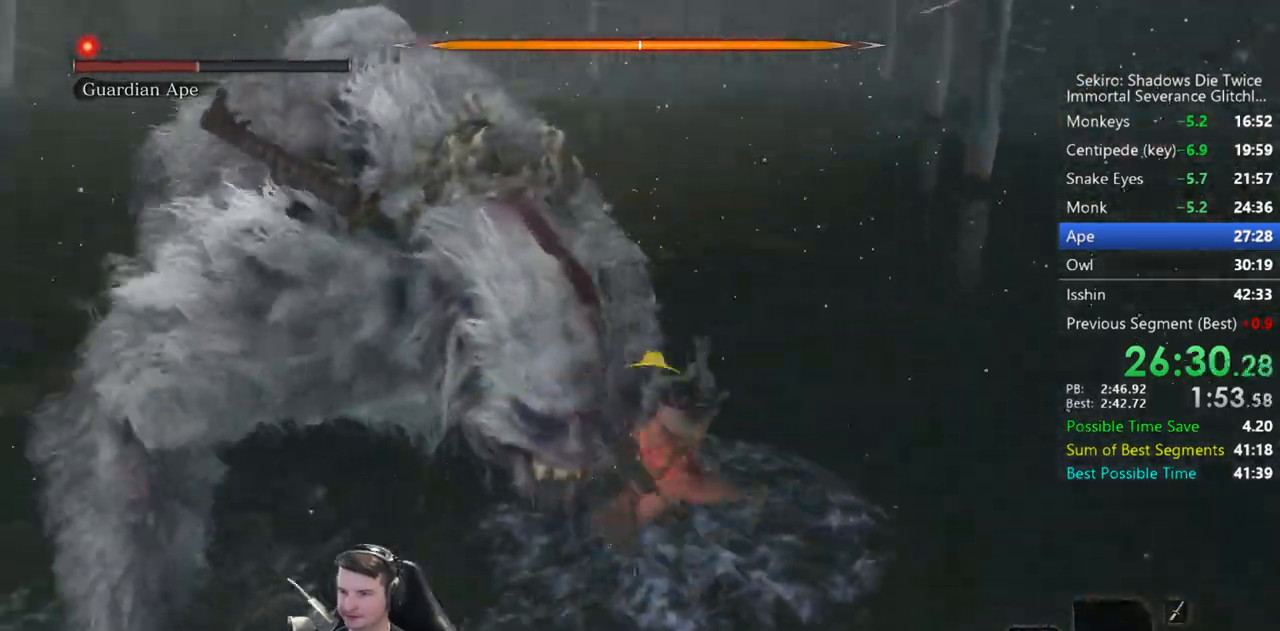
{"buttons": [], "left_stick": "up-left", "right_stick": "center", "events": [[33, "R1", "up"], [133, "R1", "down"], [133, "right_stick", "center"], [200, "right_stick", "left"], [233, "R1", "up"], [333, "R1", "down"], [433, "R1", "up"], [500, "right_stick", "center"]]}